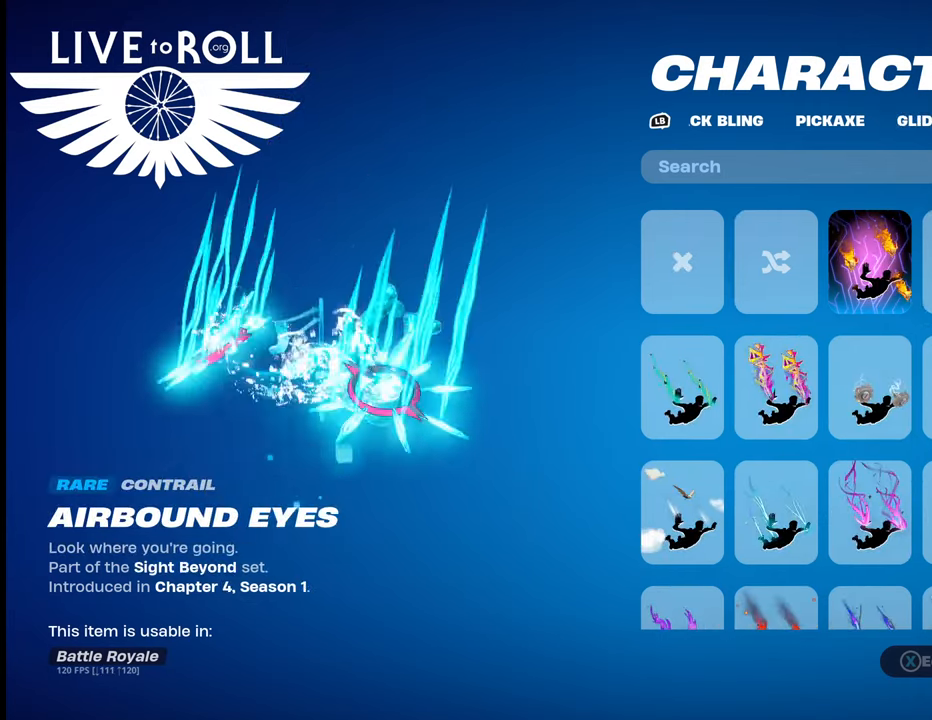
Gameplay with a controller (Xbox layout); each line is a JSON object with the inputs held at the frame after it. "events" lists button and stick changes between this image and that frame as [ms after this image, input, new state], when the widget could be followed in between.
{"buttons": [], "left_stick": "center", "right_stick": "center", "events": [[33, "left_stick", "center"]]}
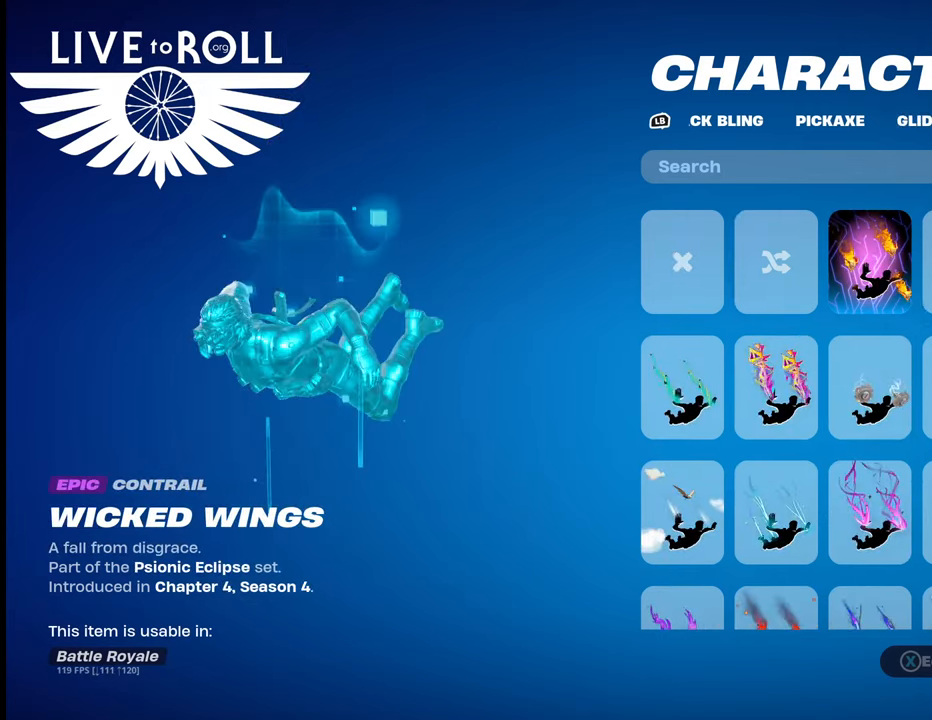
{"buttons": [], "left_stick": "center", "right_stick": "center", "events": []}
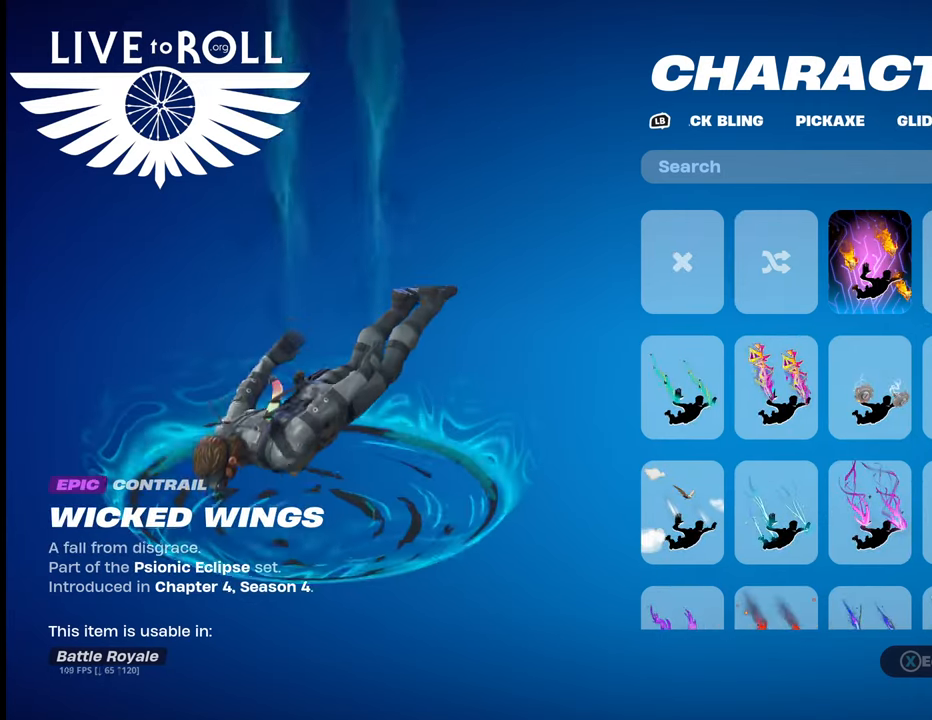
{"buttons": [], "left_stick": "center", "right_stick": "center", "events": []}
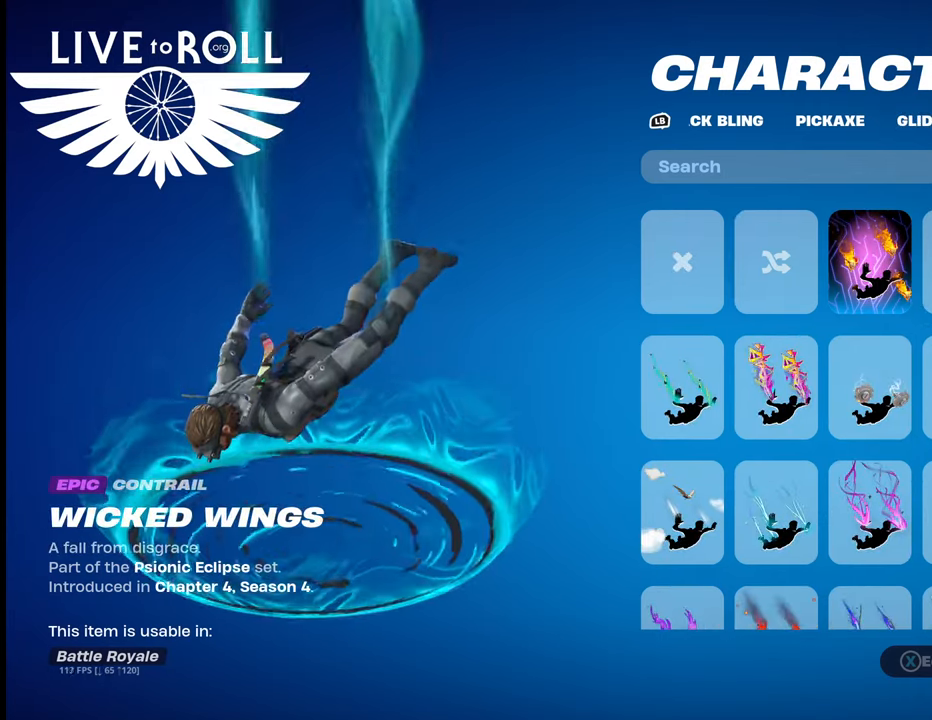
{"buttons": [], "left_stick": "center", "right_stick": "center", "events": []}
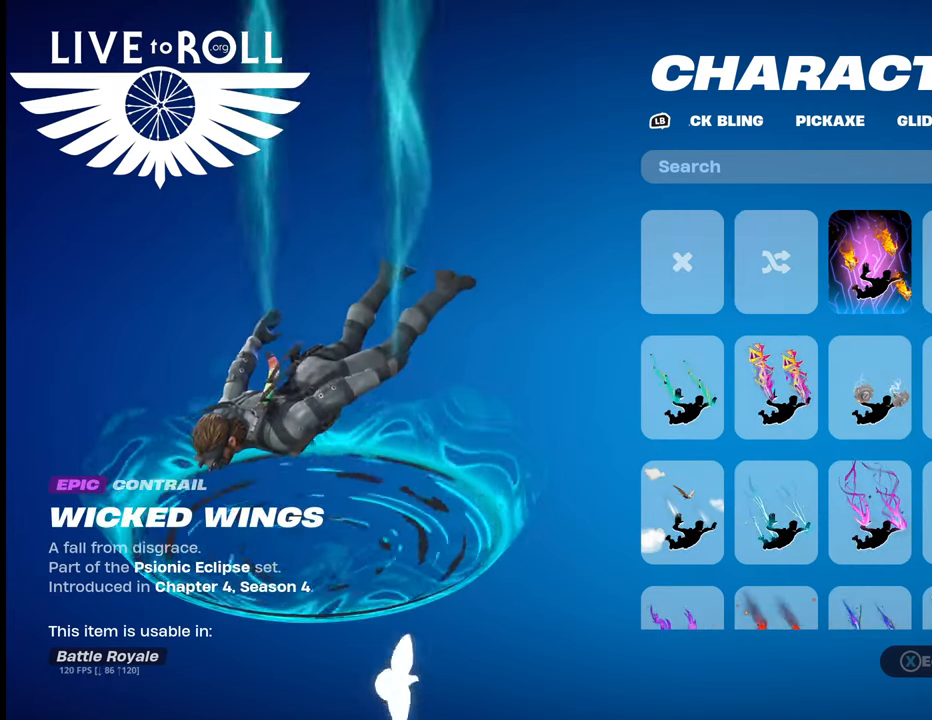
{"buttons": [], "left_stick": "up", "right_stick": "center", "events": [[433, "left_stick", "up"]]}
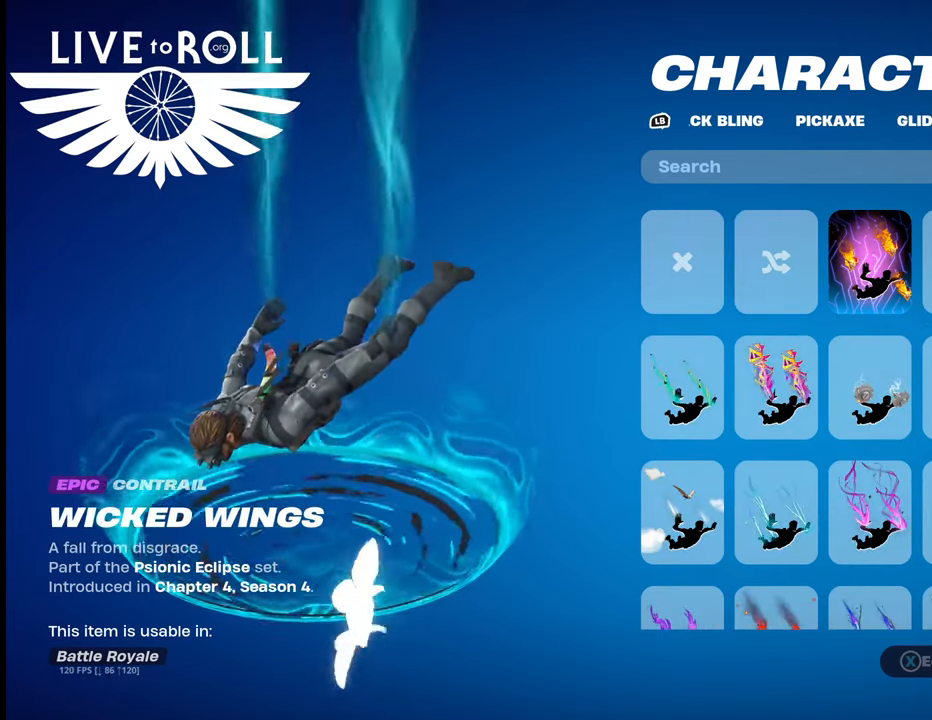
{"buttons": [], "left_stick": "center", "right_stick": "center", "events": [[233, "left_stick", "center"]]}
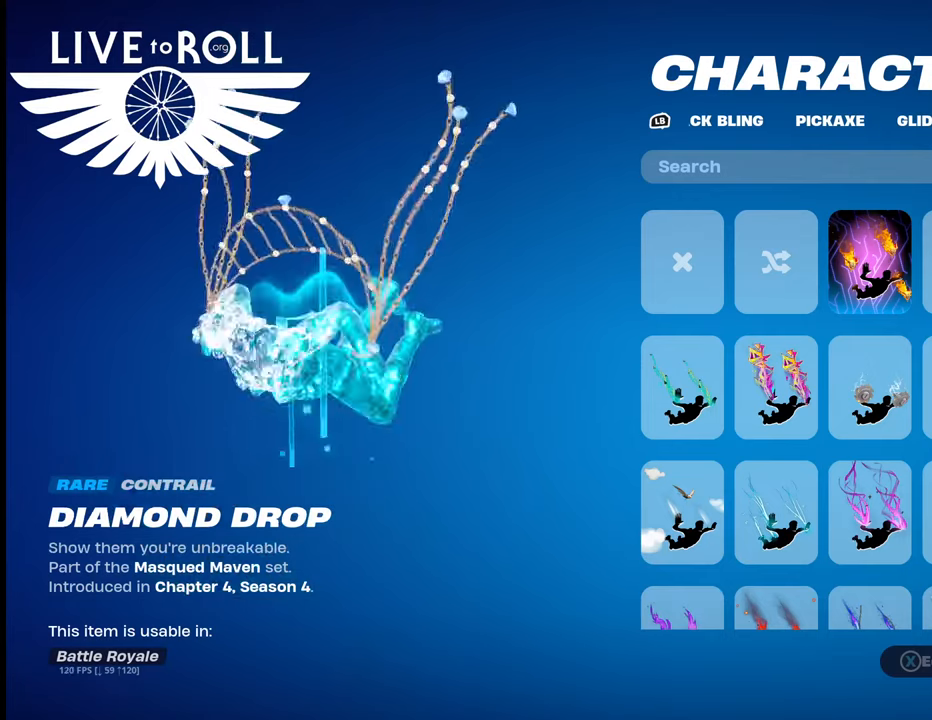
{"buttons": [], "left_stick": "center", "right_stick": "center", "events": [[33, "left_stick", "down"], [233, "left_stick", "center"]]}
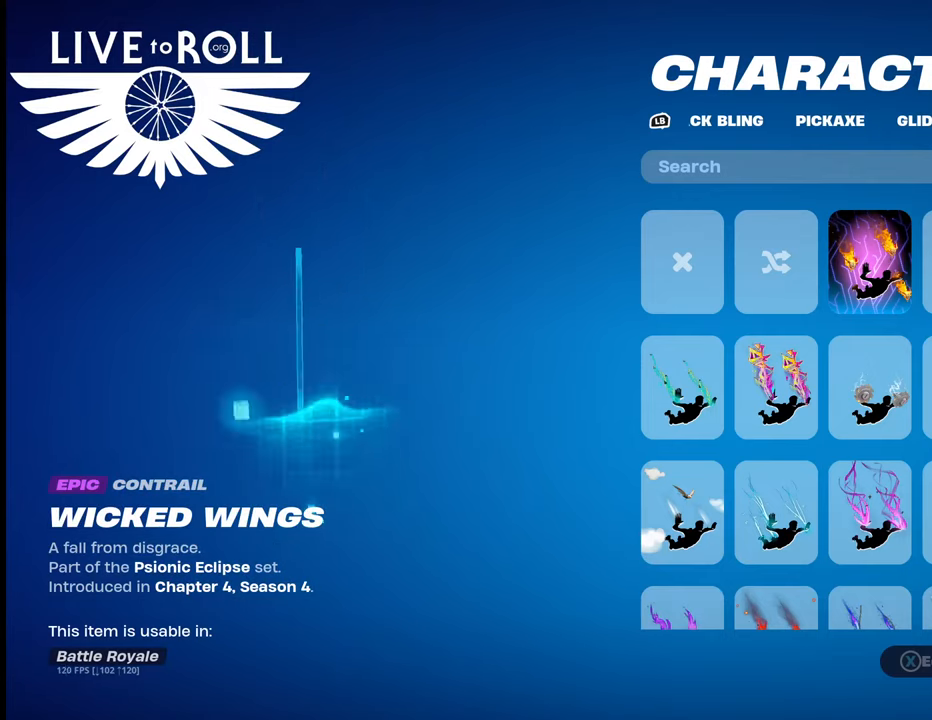
{"buttons": [], "left_stick": "center", "right_stick": "center", "events": []}
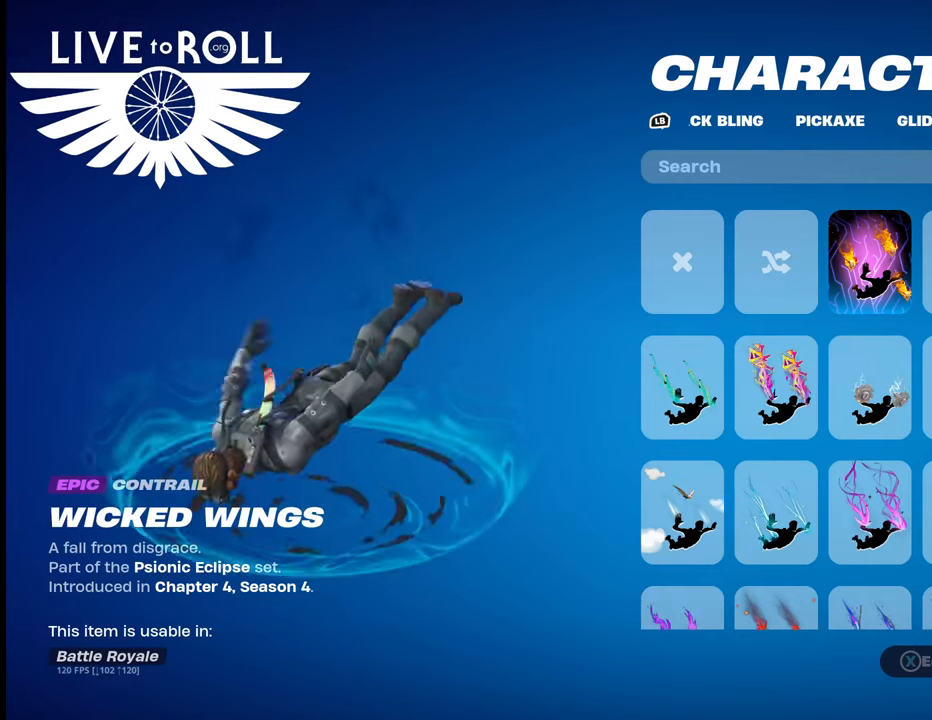
{"buttons": [], "left_stick": "center", "right_stick": "center", "events": [[300, "left_stick", "right"], [467, "left_stick", "center"]]}
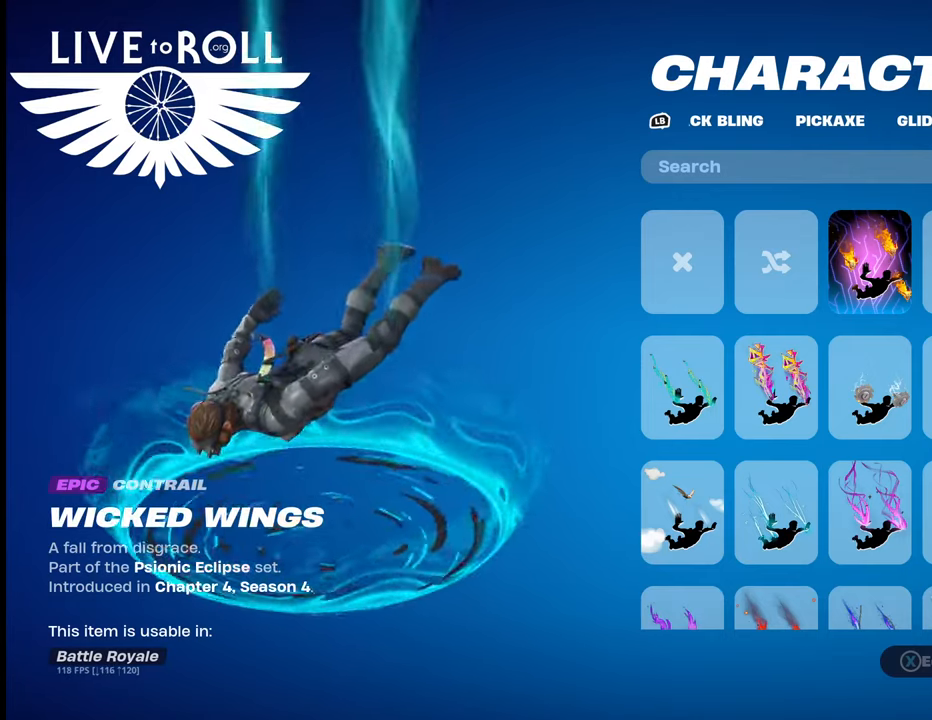
{"buttons": [], "left_stick": "left", "right_stick": "center", "events": [[300, "left_stick", "left"]]}
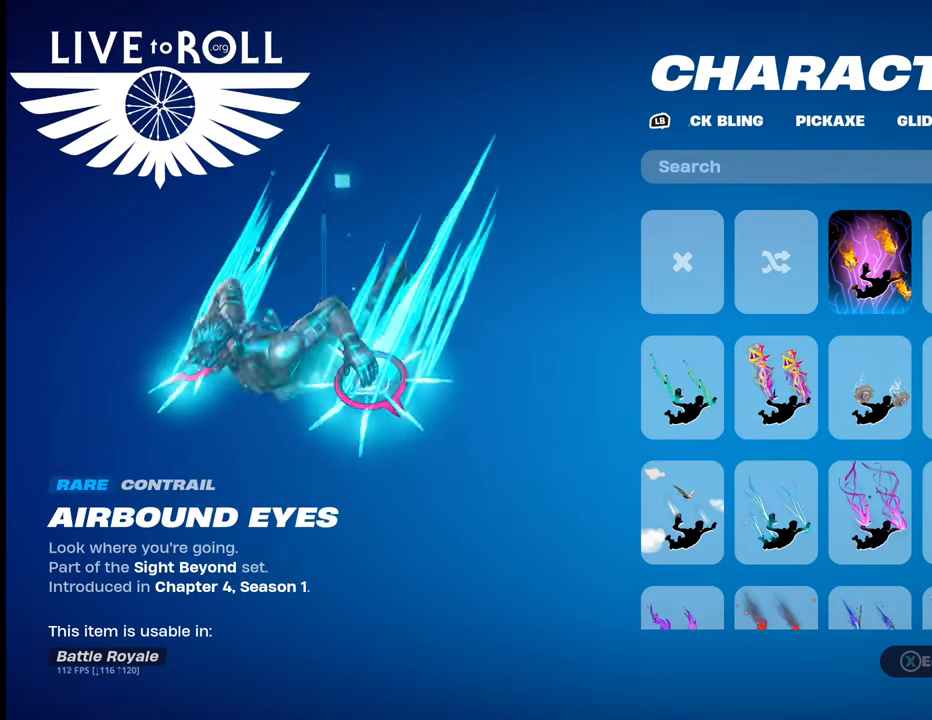
{"buttons": [], "left_stick": "center", "right_stick": "center", "events": [[133, "left_stick", "center"]]}
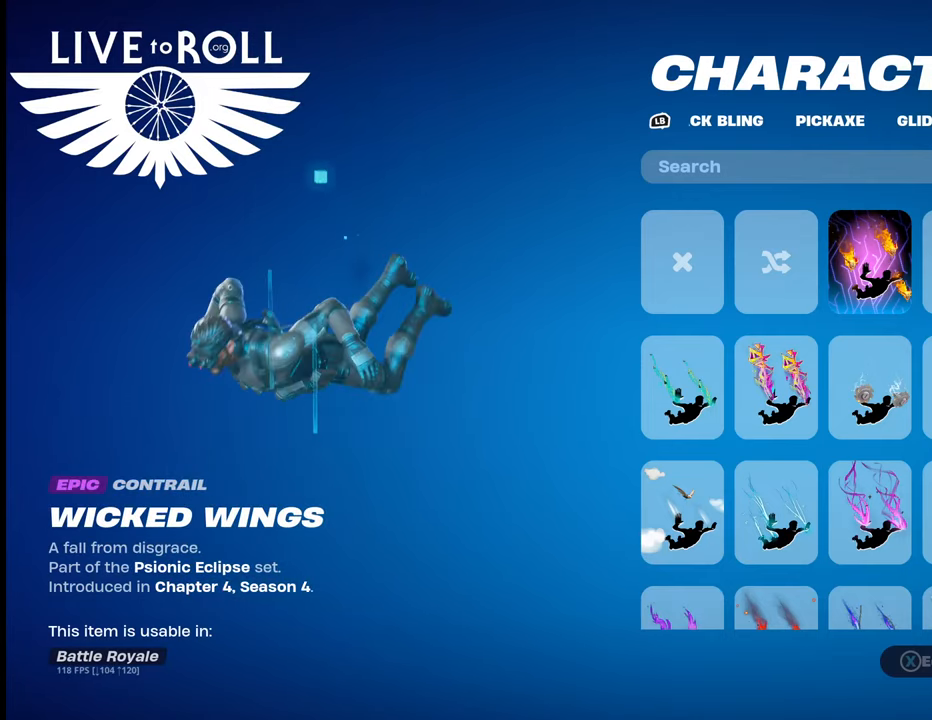
{"buttons": [], "left_stick": "center", "right_stick": "center", "events": []}
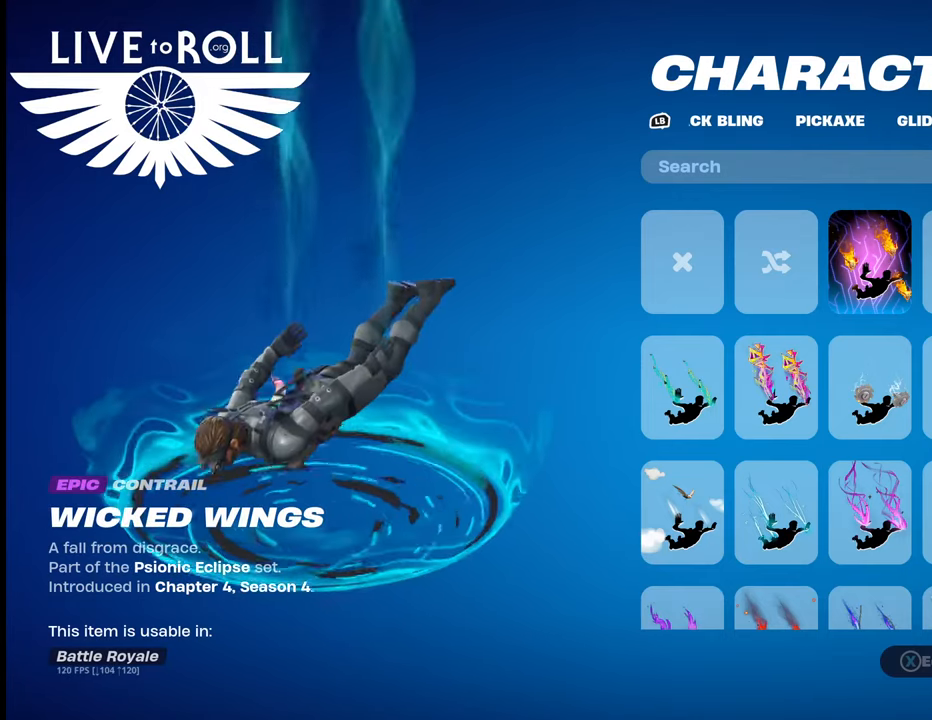
{"buttons": [], "left_stick": "down-left", "right_stick": "center", "events": [[333, "left_stick", "down"], [467, "left_stick", "down-left"]]}
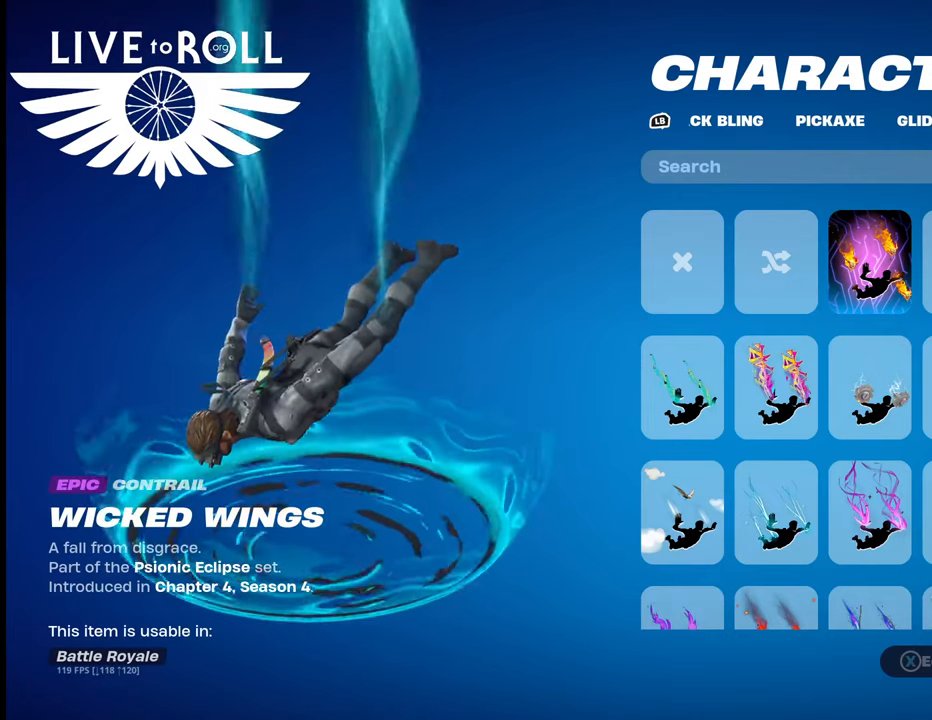
{"buttons": [], "left_stick": "left", "right_stick": "center", "events": [[333, "left_stick", "left"]]}
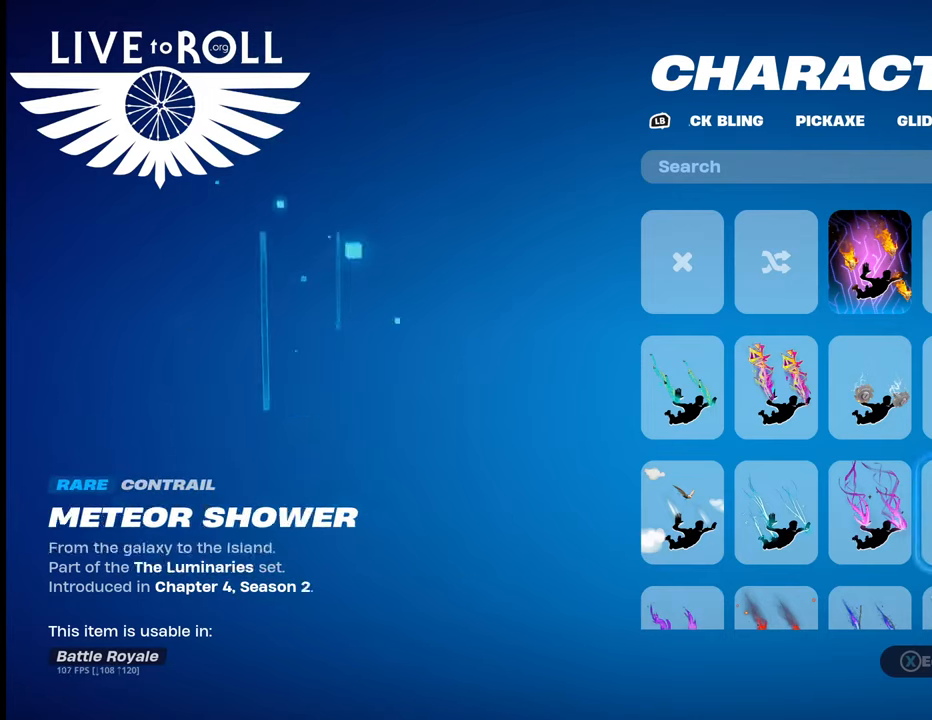
{"buttons": [], "left_stick": "center", "right_stick": "center", "events": [[167, "left_stick", "center"], [300, "left_stick", "left"], [433, "left_stick", "center"]]}
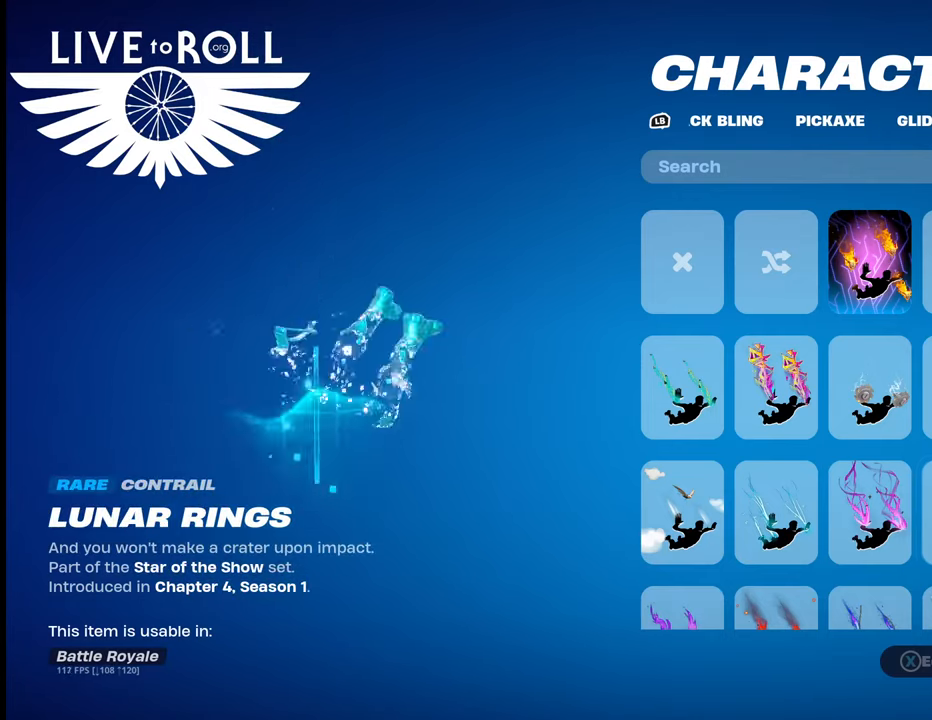
{"buttons": [], "left_stick": "left", "right_stick": "center", "events": [[433, "left_stick", "left"]]}
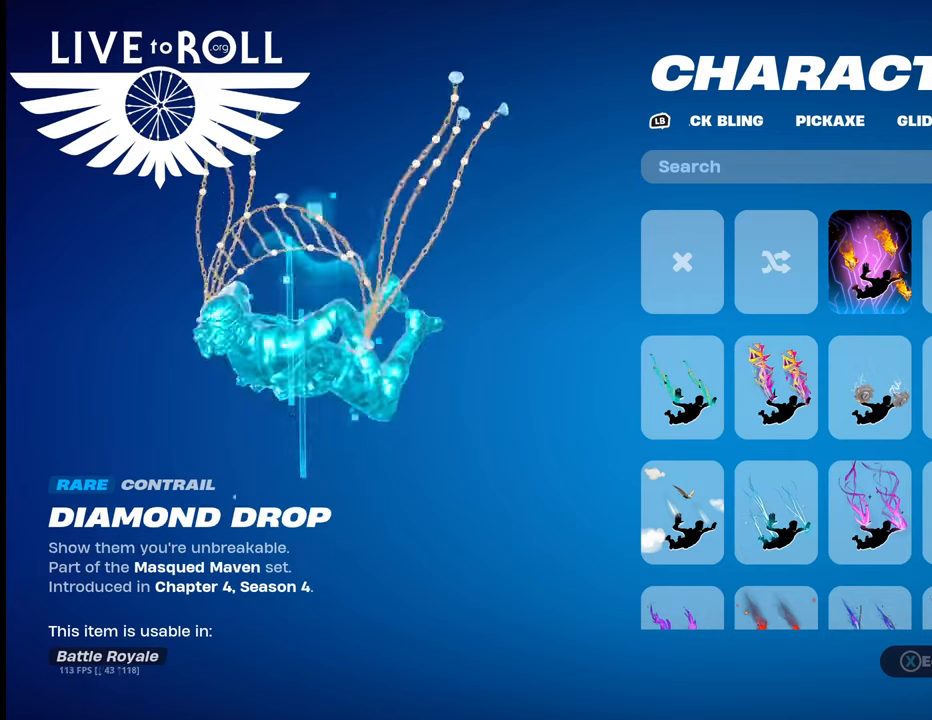
{"buttons": [], "left_stick": "center", "right_stick": "center", "events": [[133, "left_stick", "center"], [200, "left_stick", "down"], [433, "left_stick", "center"]]}
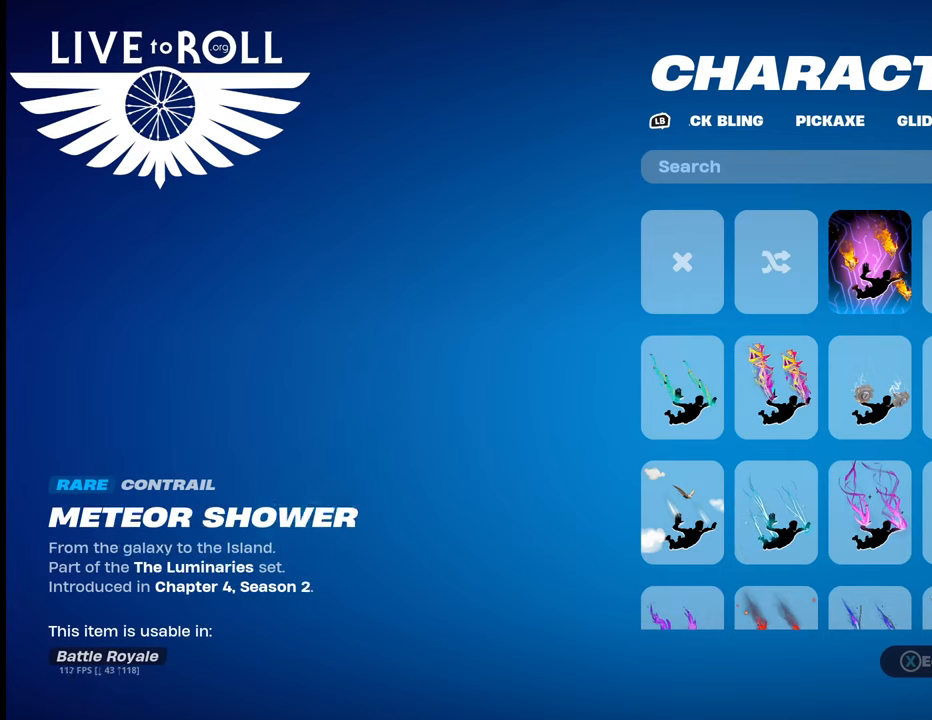
{"buttons": [], "left_stick": "left", "right_stick": "center", "events": [[200, "left_stick", "left"], [367, "left_stick", "center"], [467, "left_stick", "left"]]}
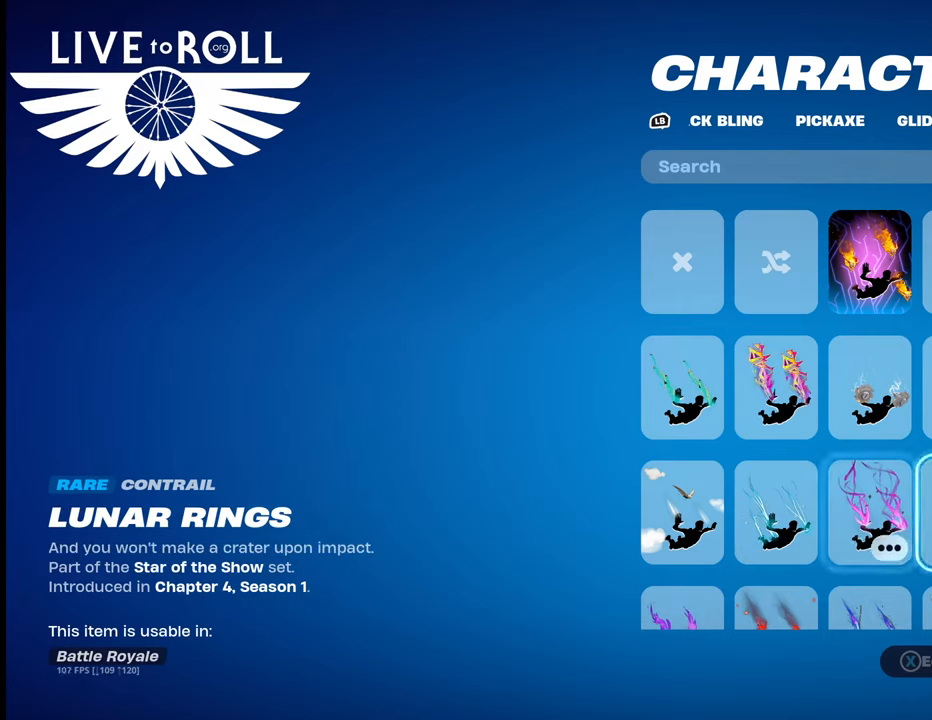
{"buttons": [], "left_stick": "center", "right_stick": "center", "events": [[133, "left_stick", "center"], [267, "left_stick", "left"], [433, "left_stick", "center"]]}
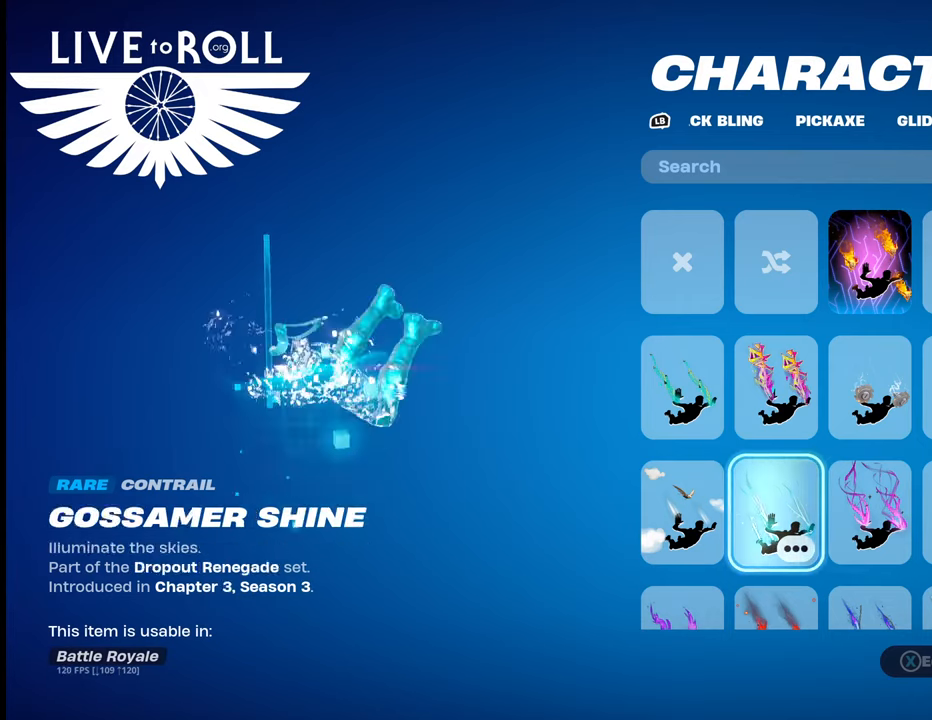
{"buttons": [], "left_stick": "center", "right_stick": "center", "events": [[267, "left_stick", "left"], [433, "left_stick", "center"]]}
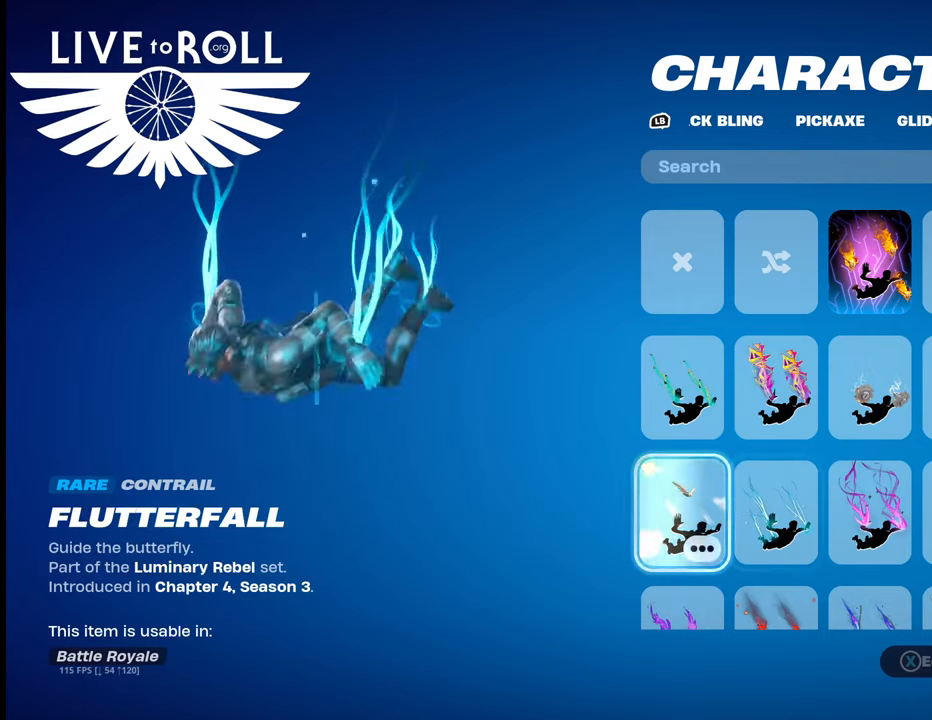
{"buttons": [], "left_stick": "center", "right_stick": "center", "events": []}
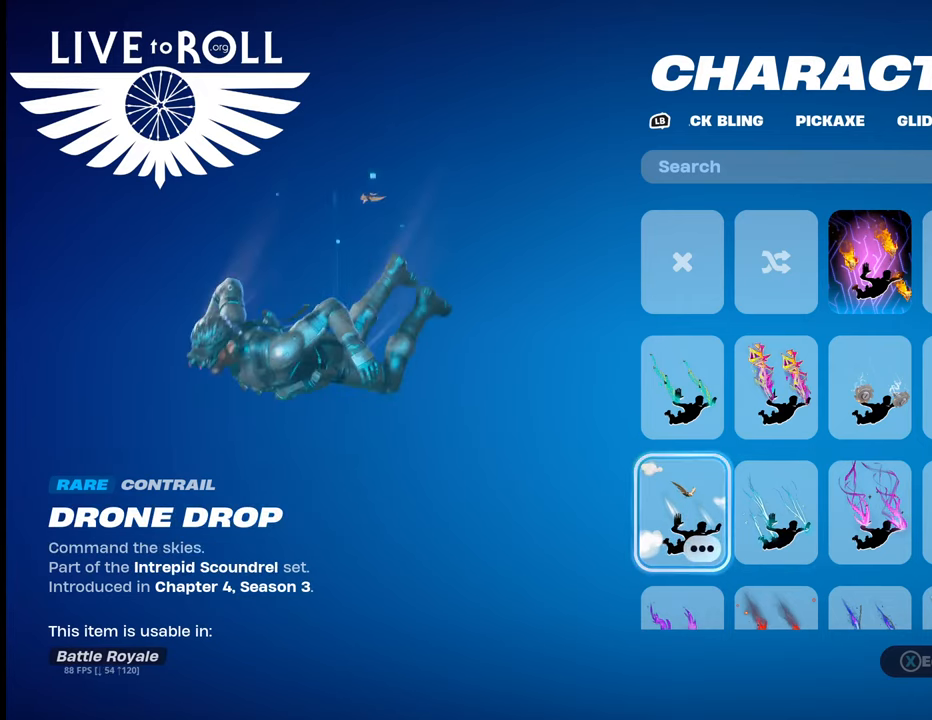
{"buttons": [], "left_stick": "center", "right_stick": "center", "events": []}
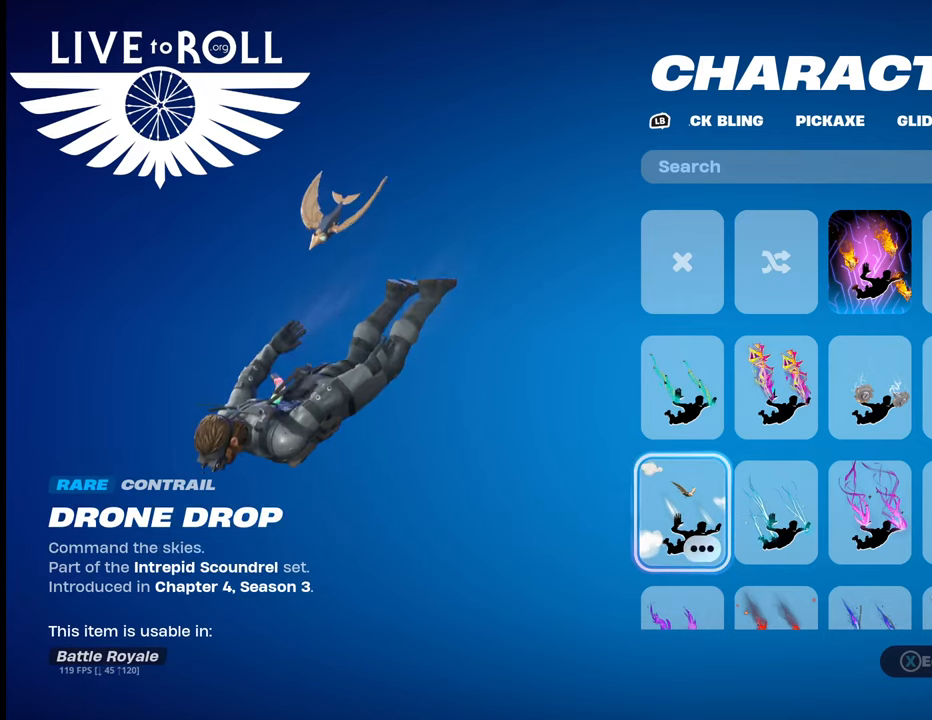
{"buttons": [], "left_stick": "center", "right_stick": "center", "events": []}
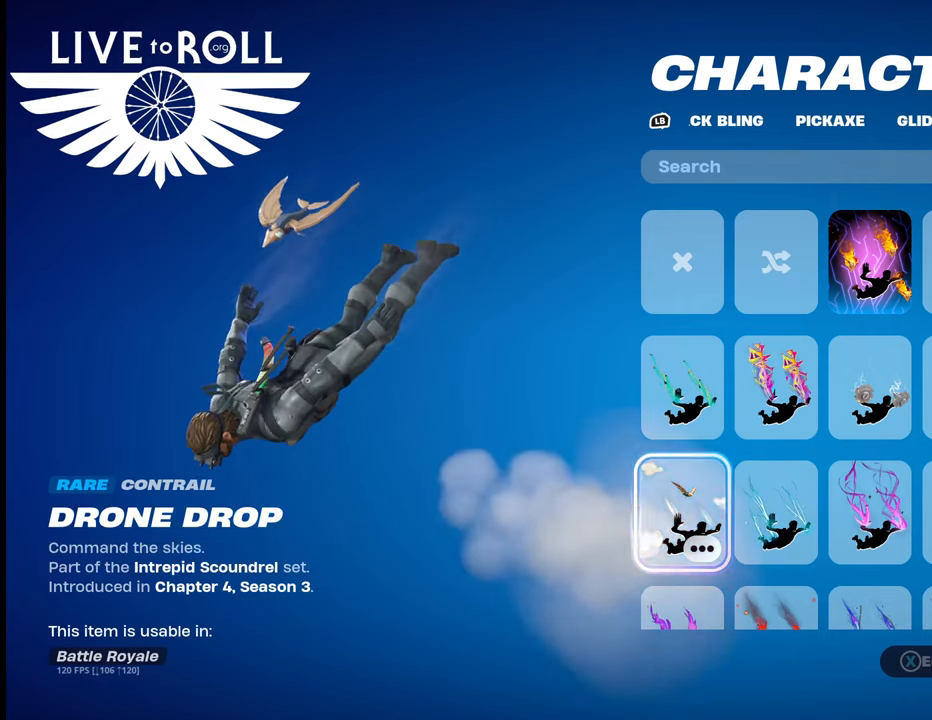
{"buttons": [], "left_stick": "center", "right_stick": "center", "events": []}
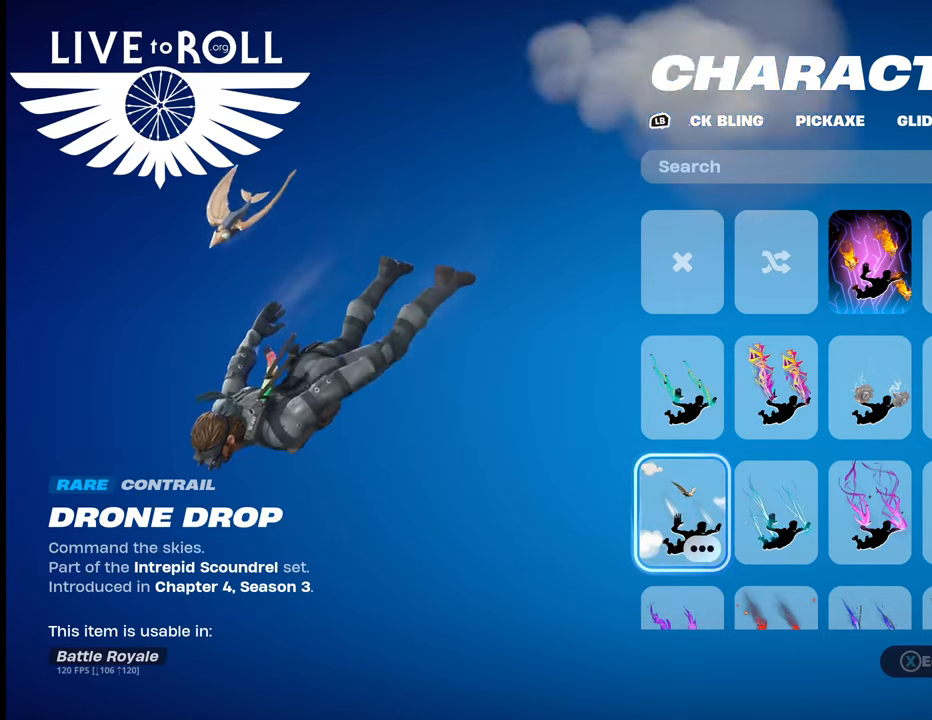
{"buttons": [], "left_stick": "center", "right_stick": "center", "events": []}
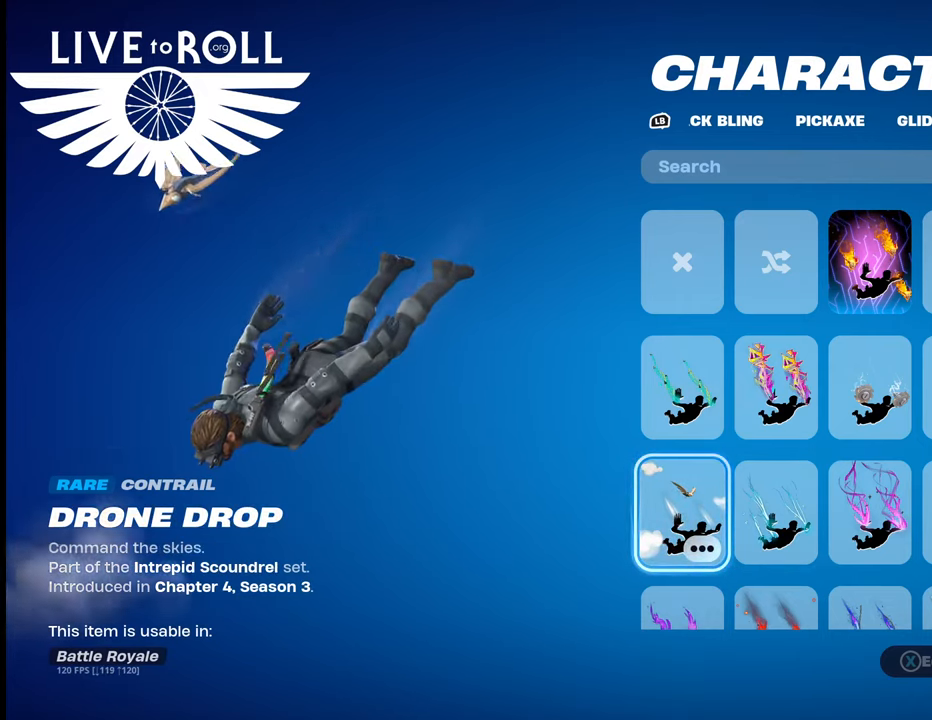
{"buttons": [], "left_stick": "center", "right_stick": "center", "events": []}
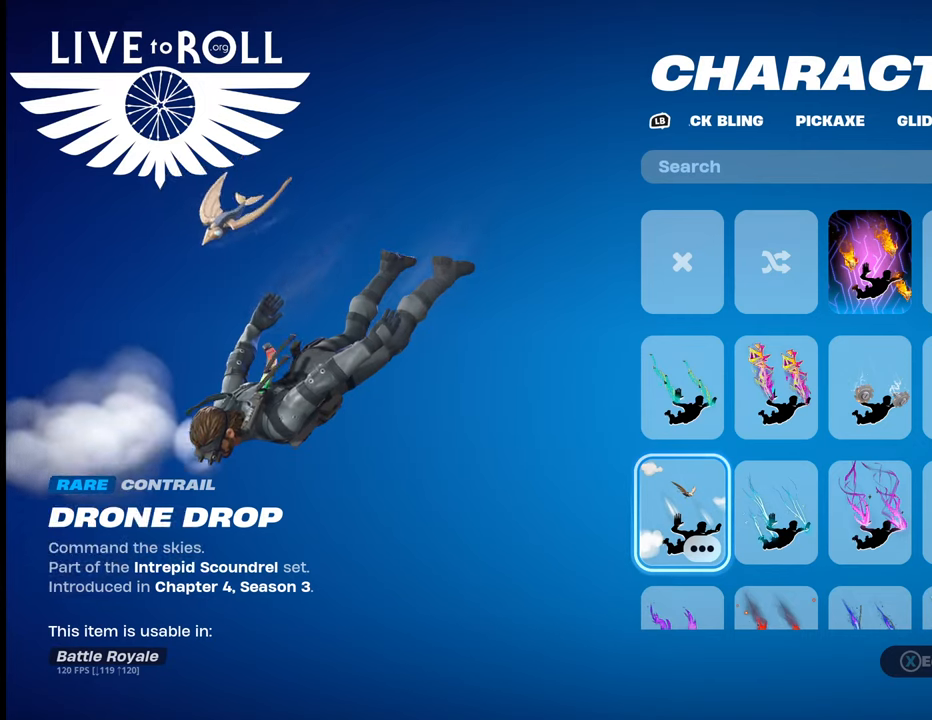
{"buttons": [], "left_stick": "center", "right_stick": "center", "events": []}
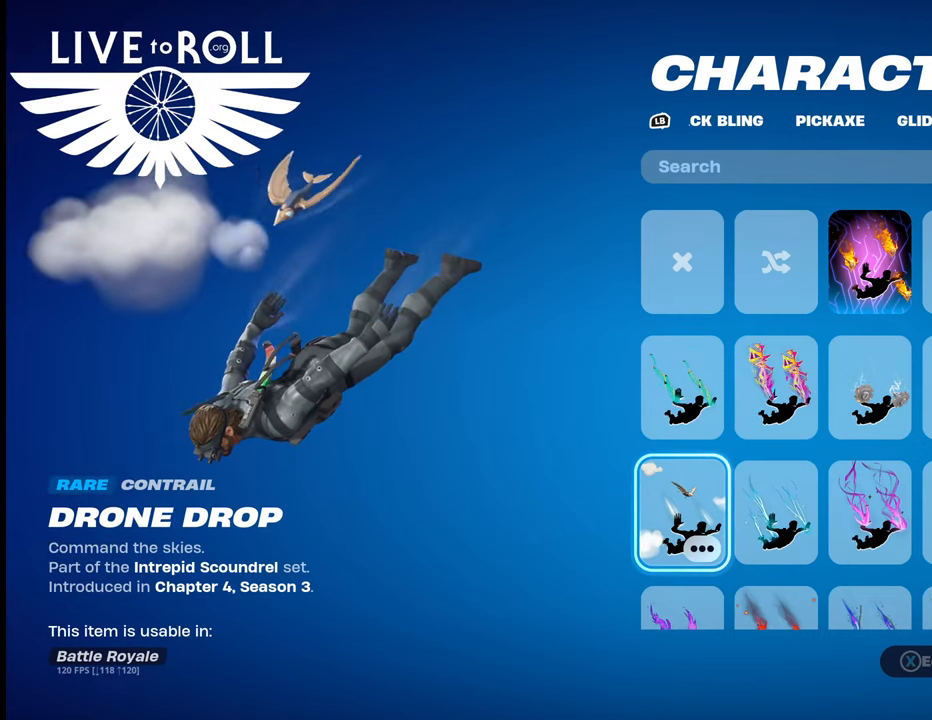
{"buttons": [], "left_stick": "center", "right_stick": "center", "events": [[67, "A", "down"], [167, "A", "up"]]}